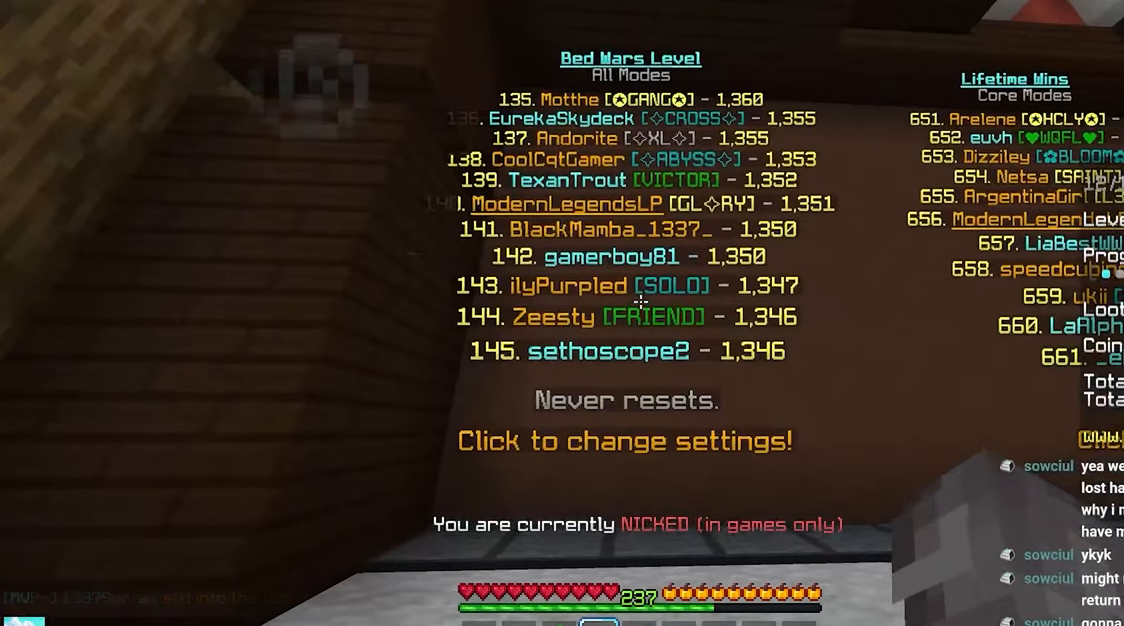
Gameplay with keyboard and mouse; each line is a JSON object with the keys and mouse buttons held at the frame after it. "events" lists presses ("down") and releases ("up") of "down", "left", "right", "space", "up", "mouse_left" and "mouse_right" between this image and that frame as [ms after this image, input, new state], when the widget could be followed in between. "mouse_left", "mouse_right" = the "left", "right" buttons of the "mouse" list. No other keys are recorded. Fast repeated clicks can show as one long hold. Mouse movement is not recorded.
{"keys": ["up"], "mouse": [], "events": [[434, "up", "down"]]}
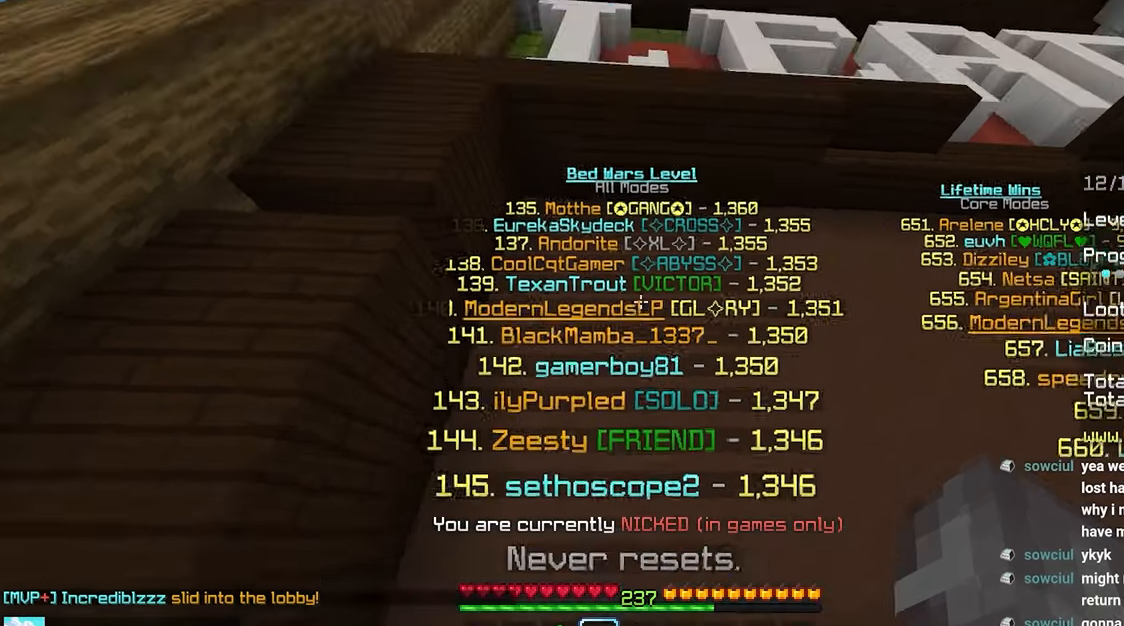
{"keys": [], "mouse": [], "events": [[84, "up", "up"]]}
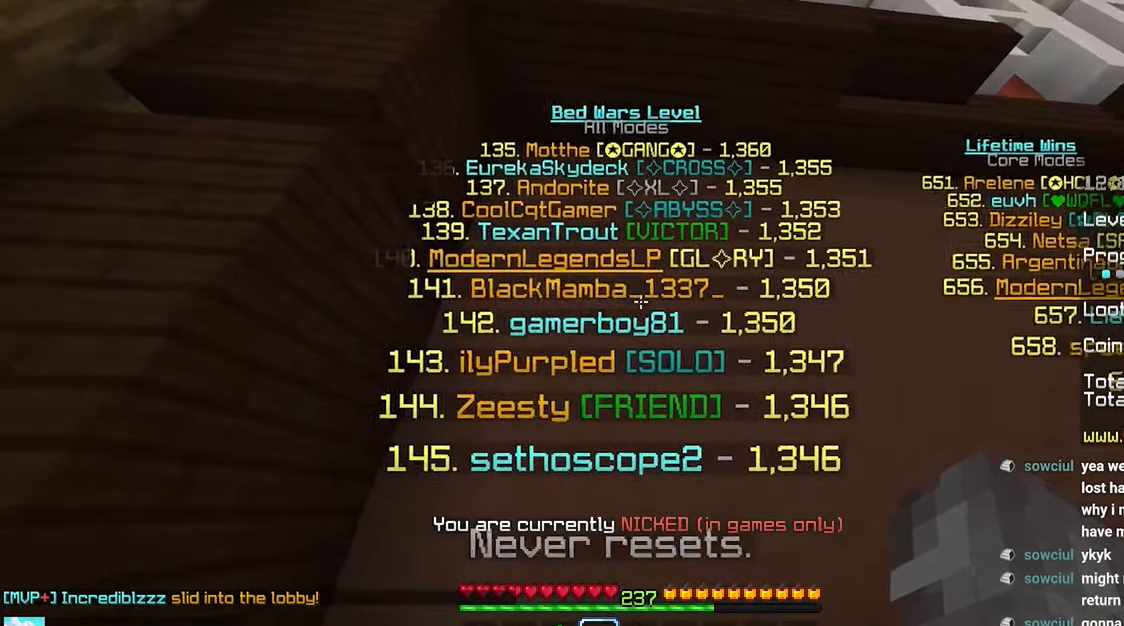
{"keys": [], "mouse": [], "events": []}
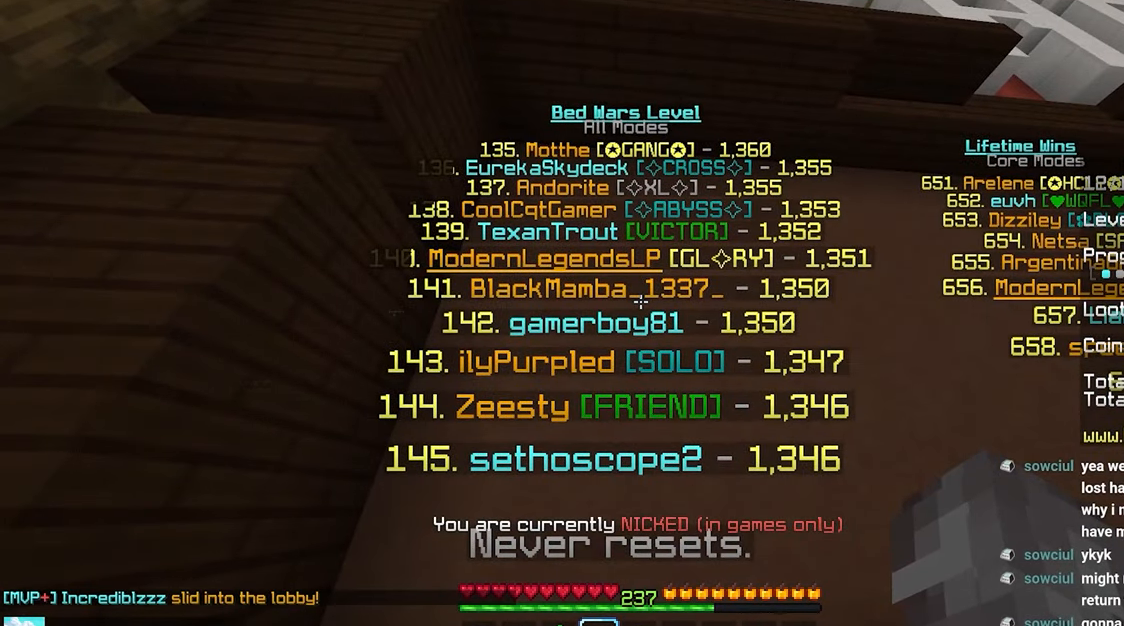
{"keys": [], "mouse": [], "events": []}
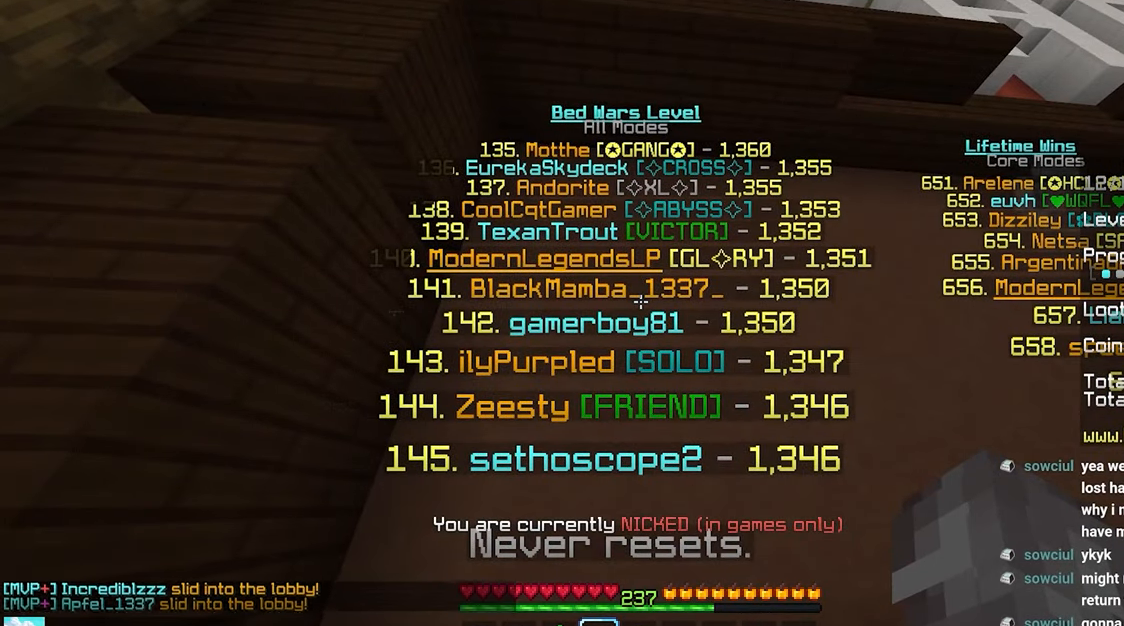
{"keys": [], "mouse": [], "events": []}
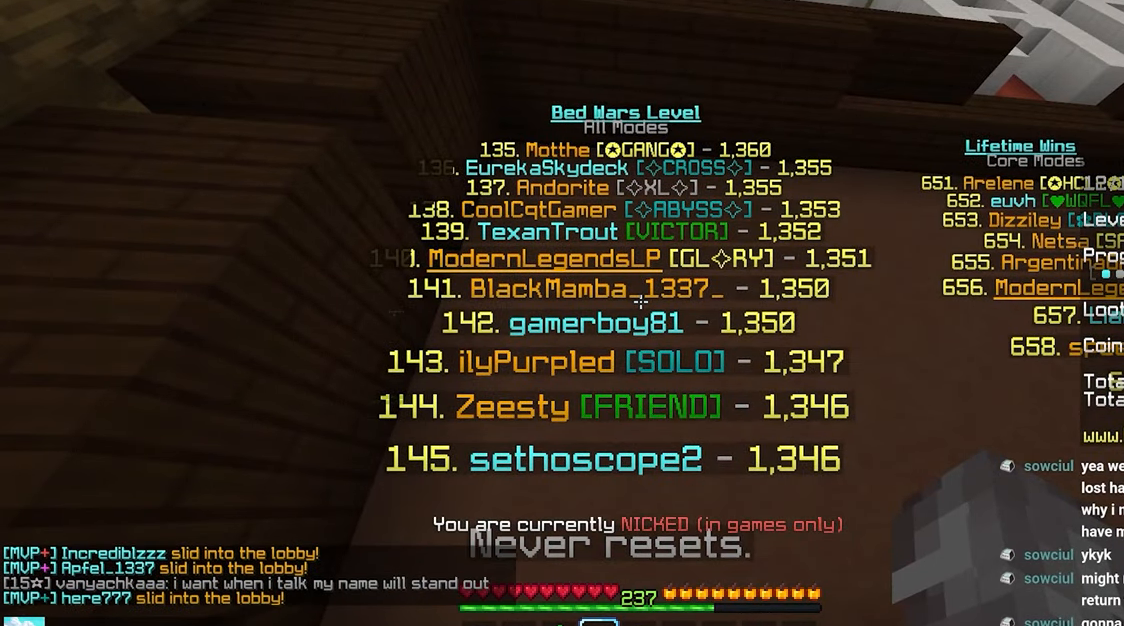
{"keys": ["down"], "mouse": [], "events": [[500, "down", "down"]]}
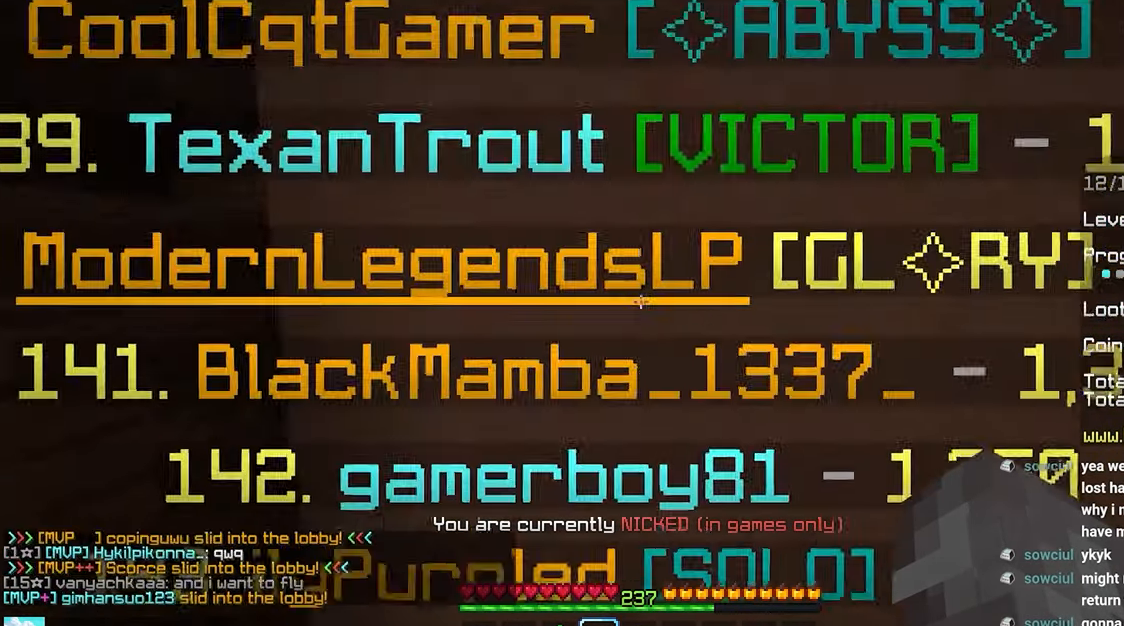
{"keys": [], "mouse": [], "events": [[67, "down", "up"]]}
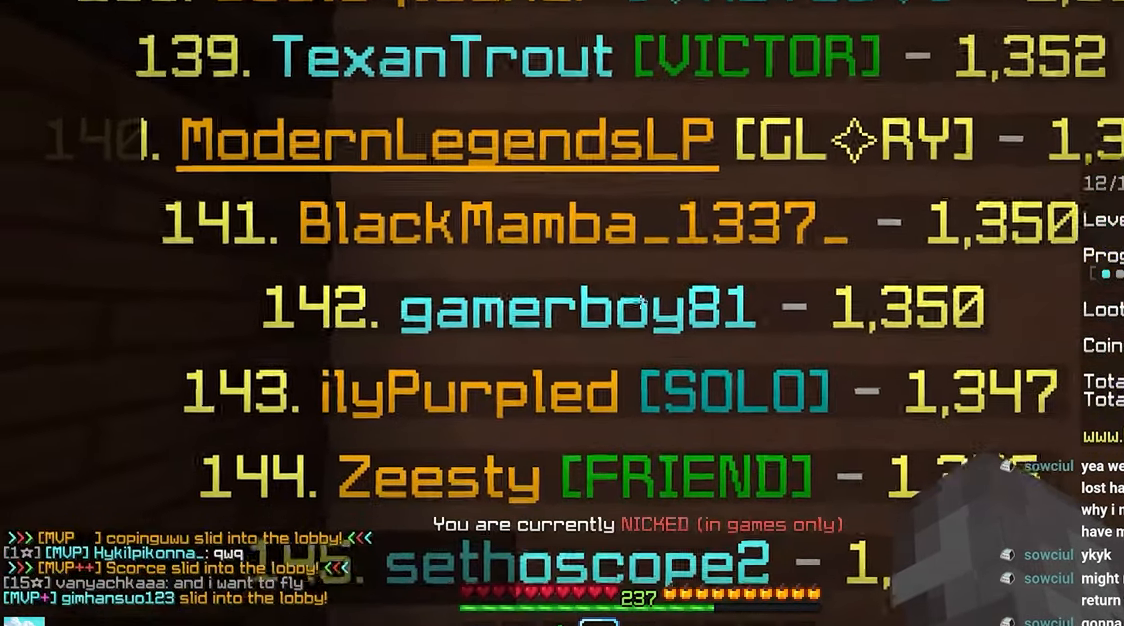
{"keys": [], "mouse": [], "events": []}
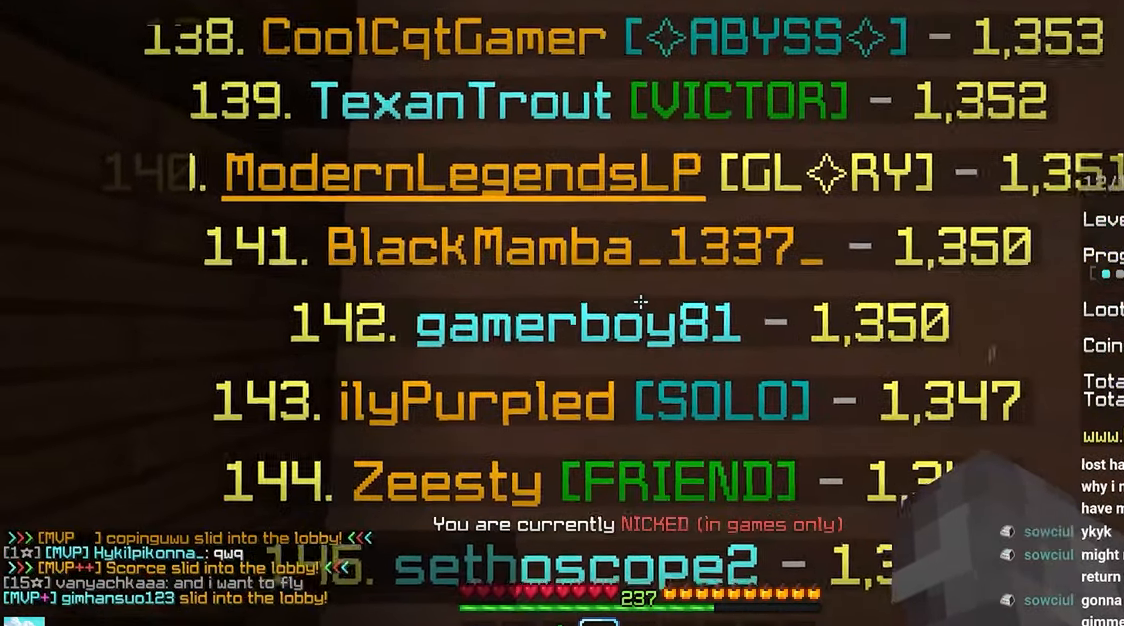
{"keys": [], "mouse": [], "events": [[34, "down", "down"], [150, "down", "up"]]}